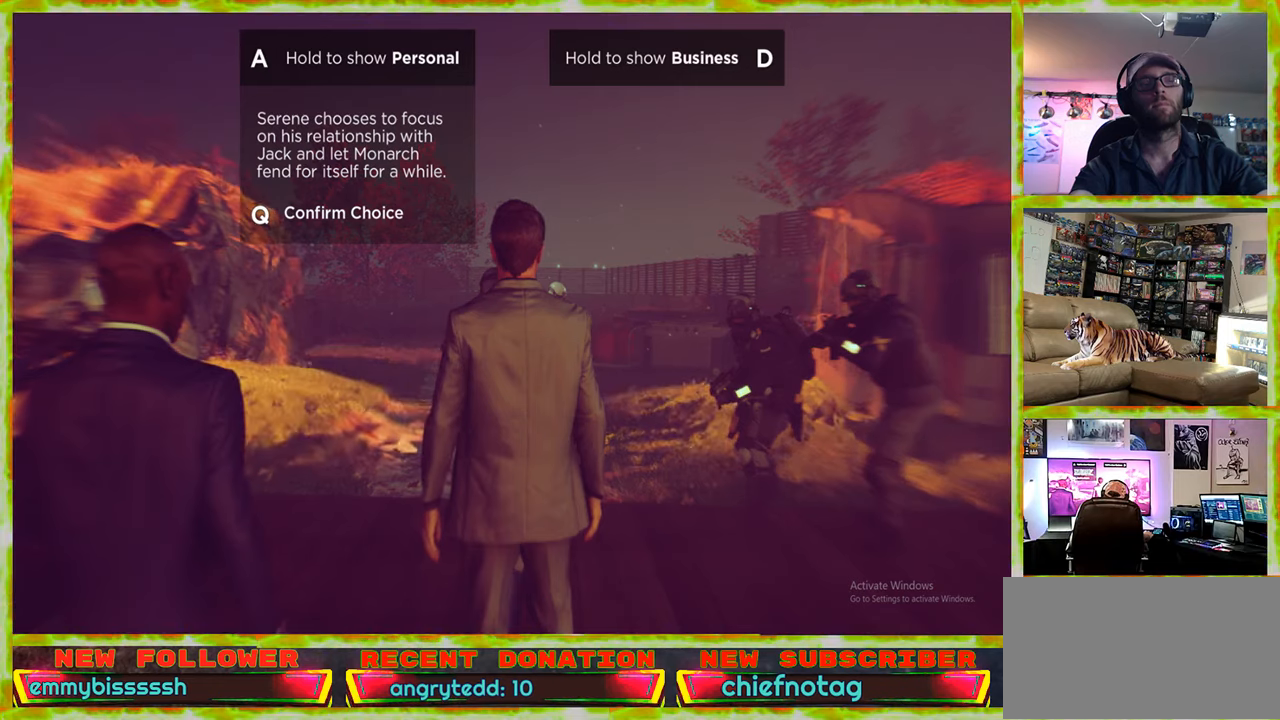
Gameplay with keyboard and mouse; each line is a JSON object with the keys and mouse buttons held at the frame after it. "events" lists presses ("down") and releases ("up") of "1", "2", "3", "4", "5", "a", "alt", "c", "caps_lock", "ctrl", "d", "e", "f", "g", "q", "r", "s", "shift", "space", "t", "tab", "v", "w", "x", "z", "mouse_left", "mouse_wheel" and "mouse_right" between this image and that frame as [ms after this image, input, new state], when the widget could be followed in between. "mouse_left", "mouse_wheel", "mouse_right" = the "left", "wheel", "right" buttons of the "mouse" list. No other keys are recorded. "wheel" means that the mouse wheel is clicked or scrolled. Not read: mouse_move.
{"keys": ["d"], "mouse": [], "events": [[83, "d", "down"]]}
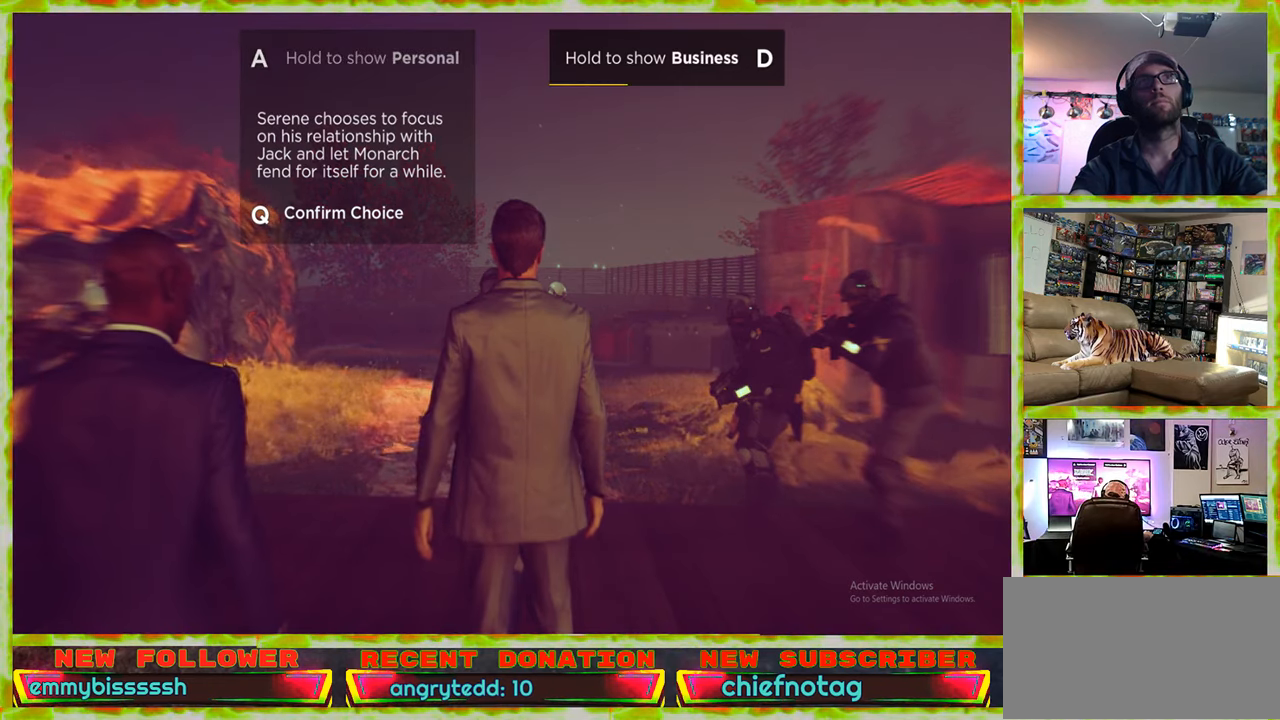
{"keys": ["d"], "mouse": [], "events": []}
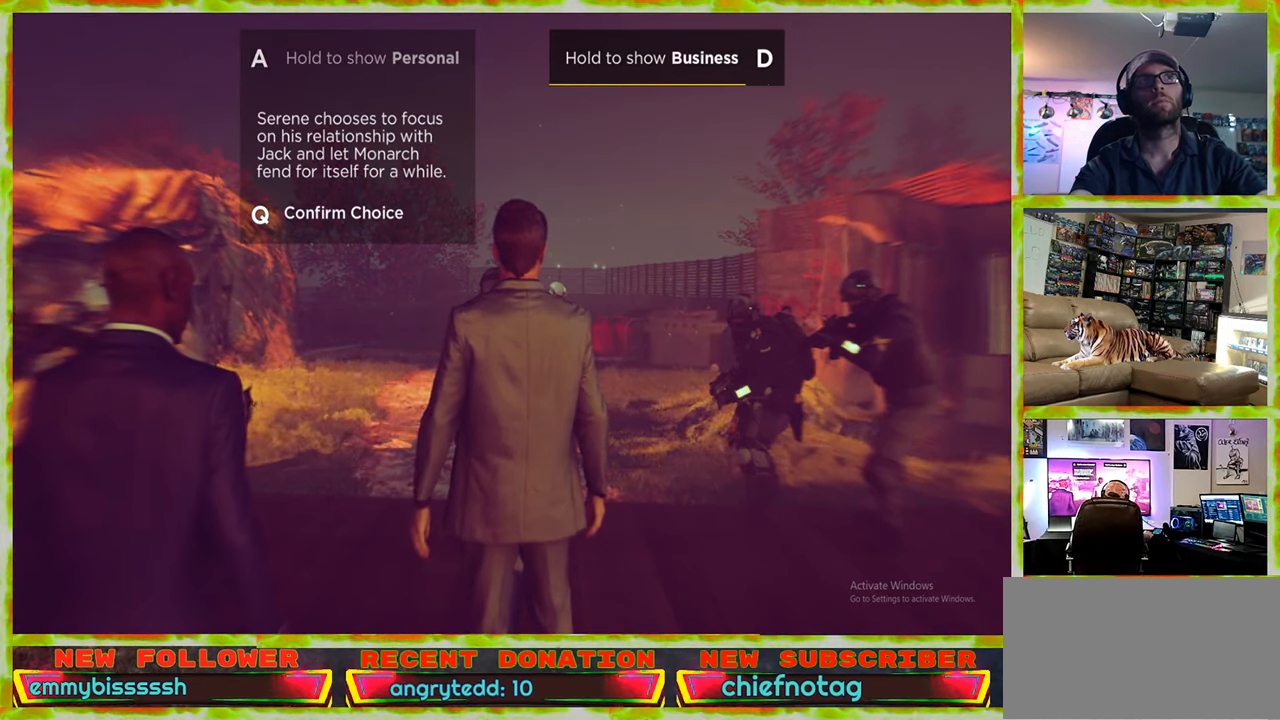
{"keys": ["d"], "mouse": [], "events": []}
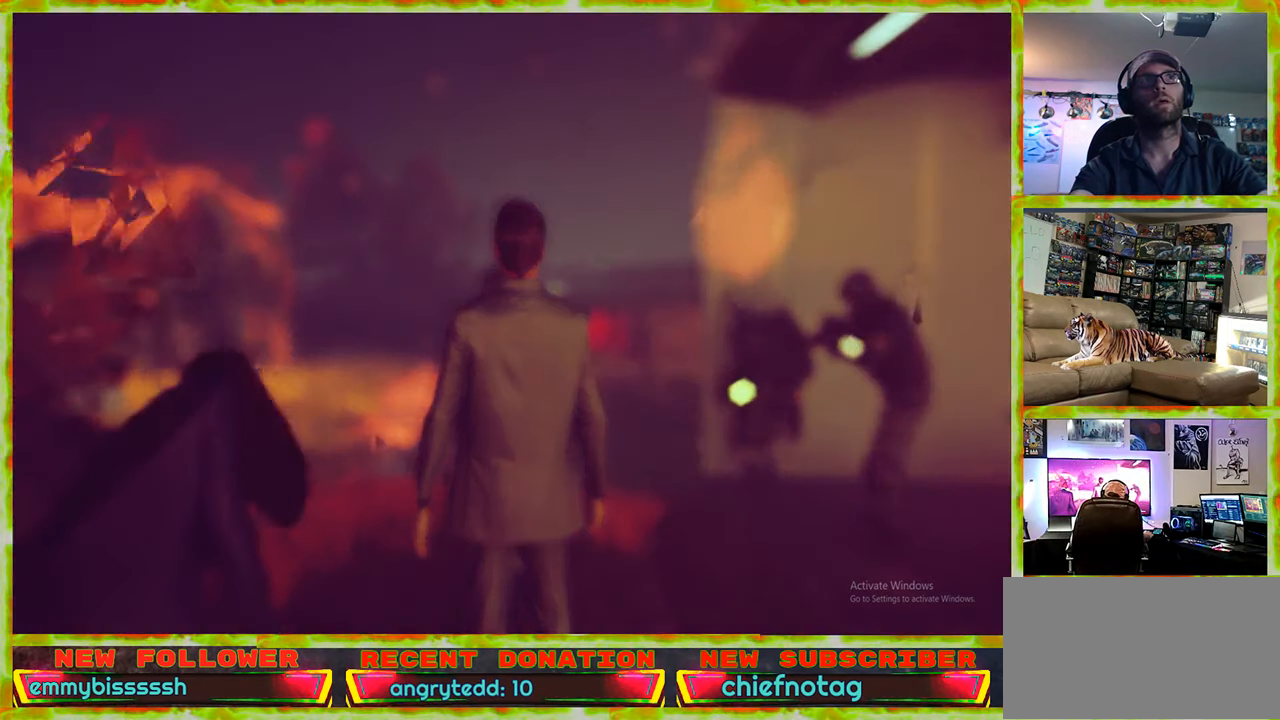
{"keys": [], "mouse": [], "events": [[366, "d", "up"]]}